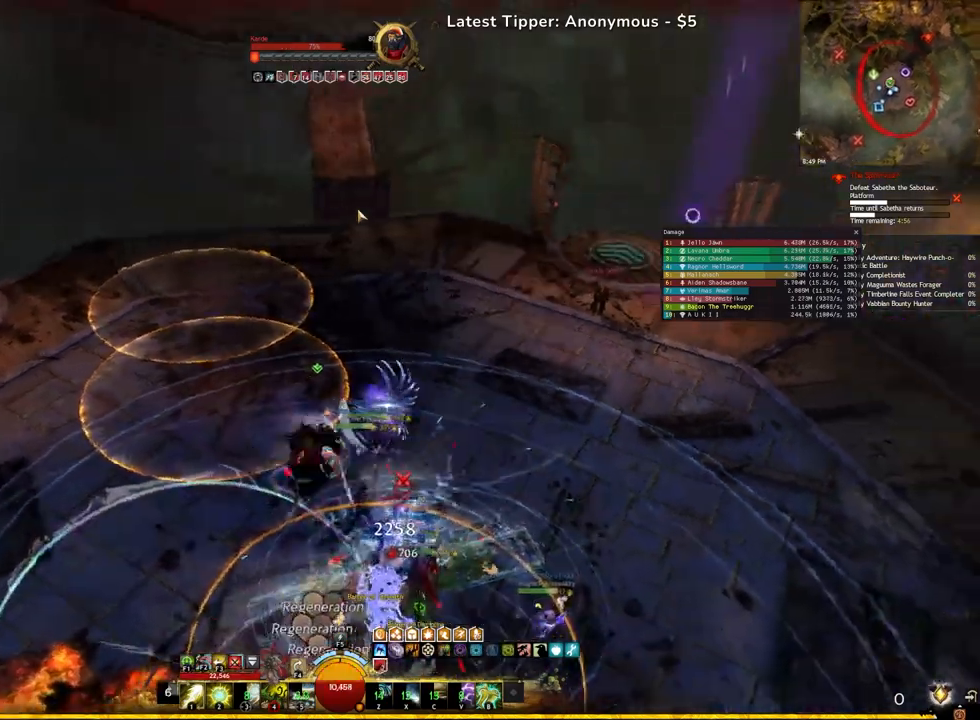
Gameplay with keyboard; each line is a JSON object with the keys held at the frame after it. "events" lists presses ("down") and releases ("up") of ".", "/", "0", "1", "2", "3", "4", "5", "6", "7", "8", "9", "a", "alt_l", "alt_r", "b", "backslash", "backspace", "c", "caps_lock", "comma", "ctrl_l", "ctrl_r", "d", "e", "equals", "escape", "f", "f1", "f10", "f11", "f12", "f2", "f3", "f4", "f5", "f6", "f7", "f8", "f9", "g", "h", "i", "j", "k", "l", "lbracket", "m", "minus", "n", "o", "p", "q", "quote", "r", "rbracket", "return", "s", "semicolon", "shift_l", "shift_r", "space", "super", "t", "tab", "tilde", "u", "v", "w", "x", "y" and "z" between this image and that frame as [ms after this image, input, new state], when the widget could be followed in between. No other keys are recorded. Mouse input is not recorded.
{"keys": ["d", "w"], "events": [[300, "w", "down"]]}
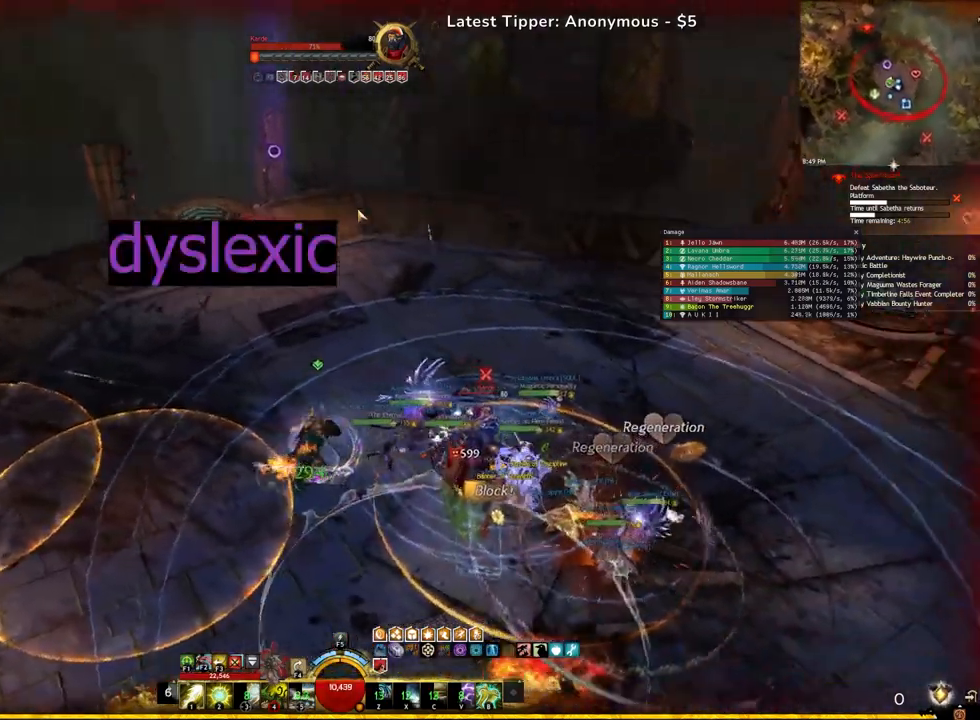
{"keys": ["e"], "events": [[150, "w", "up"], [383, "d", "up"], [483, "e", "down"]]}
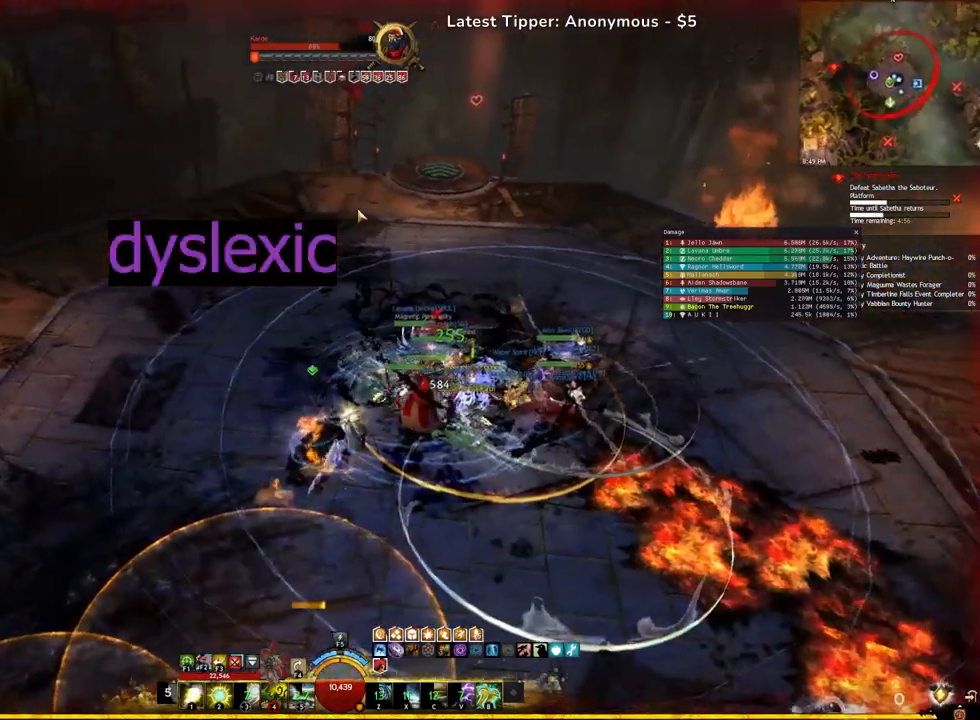
{"keys": ["e"], "events": [[183, "2", "down"], [300, "2", "up"], [350, "2", "down"], [483, "2", "up"]]}
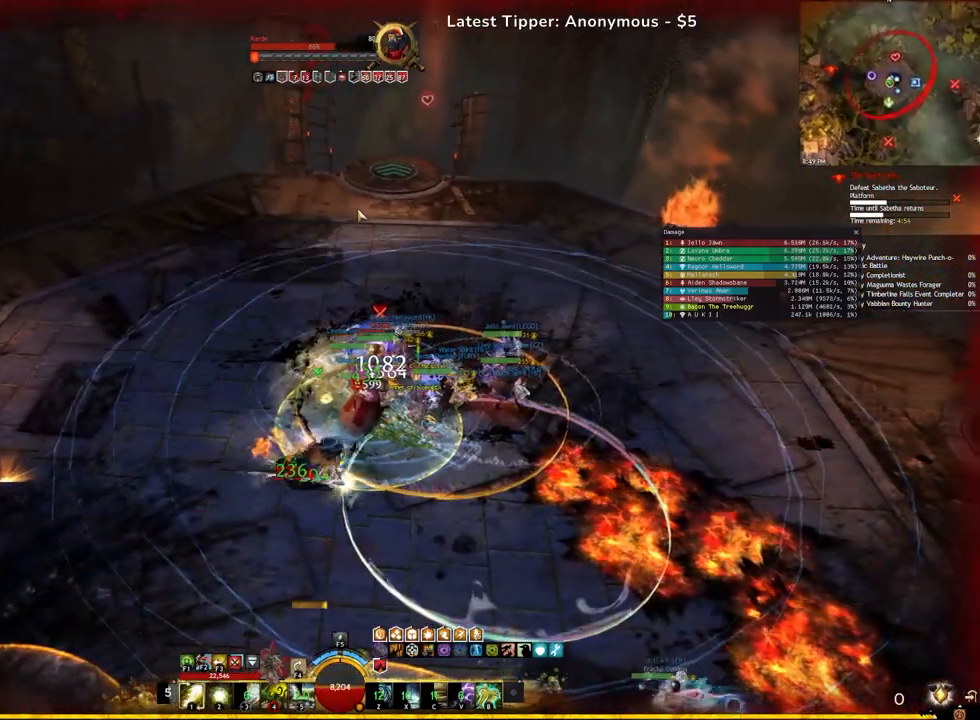
{"keys": ["e"], "events": [[33, "2", "down"], [167, "2", "up"]]}
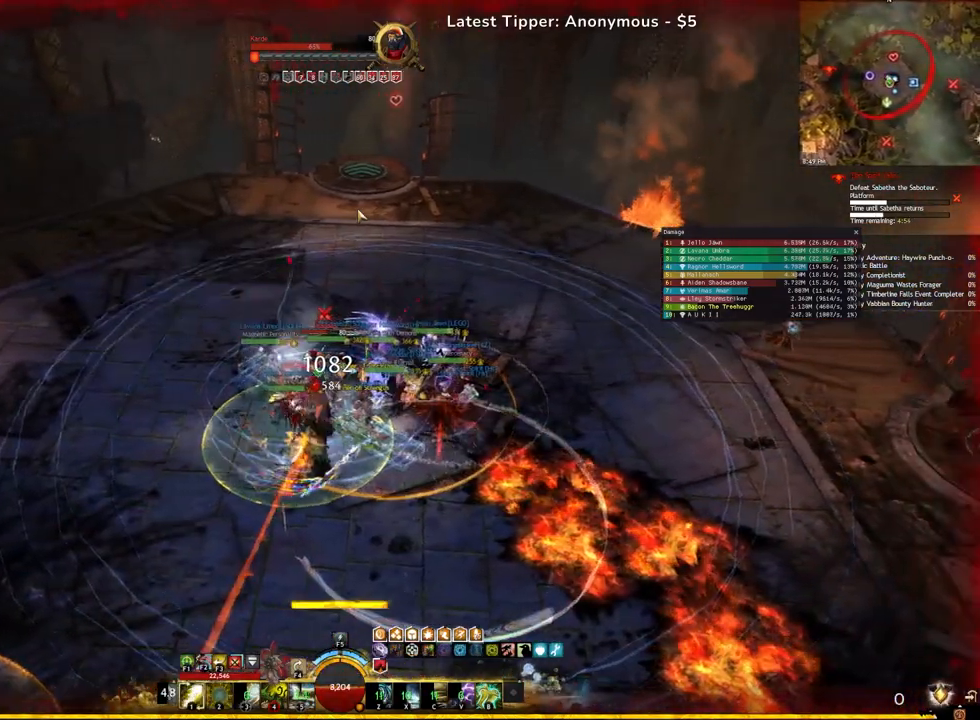
{"keys": ["e"], "events": [[150, "a", "down"], [150, "e", "up"], [400, "a", "up"], [417, "e", "down"]]}
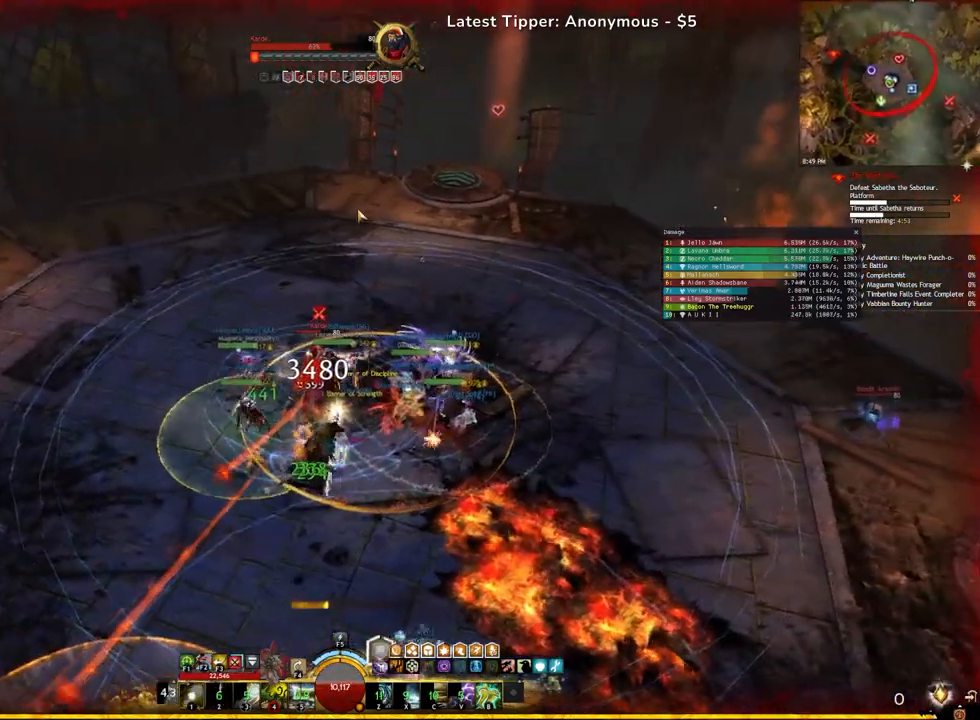
{"keys": ["a", "e"], "events": [[50, "a", "down"], [133, "e", "up"], [367, "e", "down"]]}
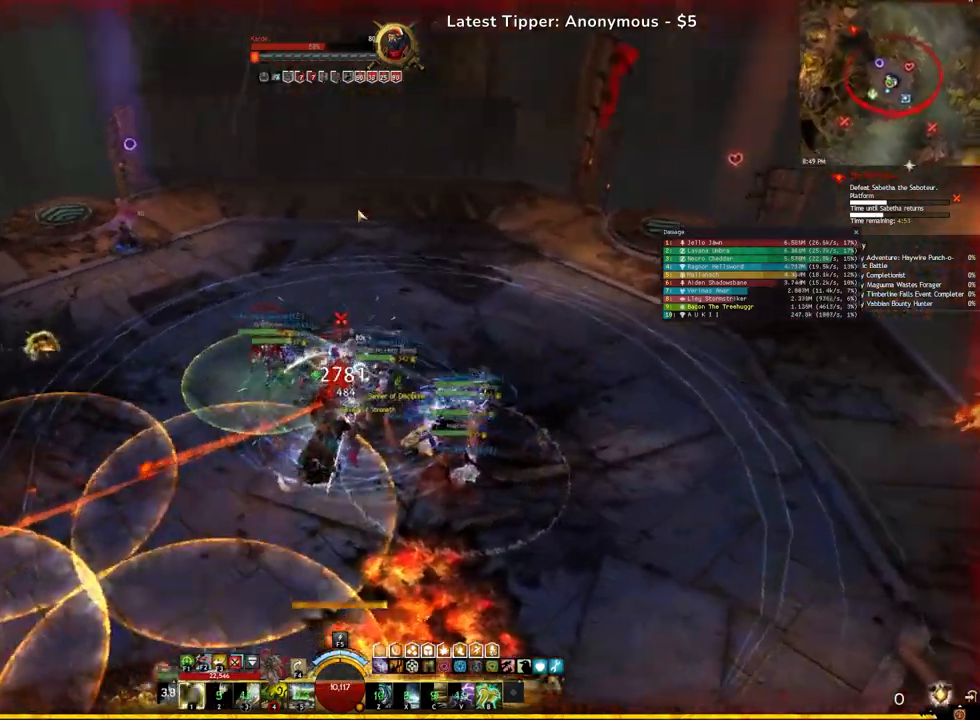
{"keys": ["e"], "events": [[83, "a", "up"]]}
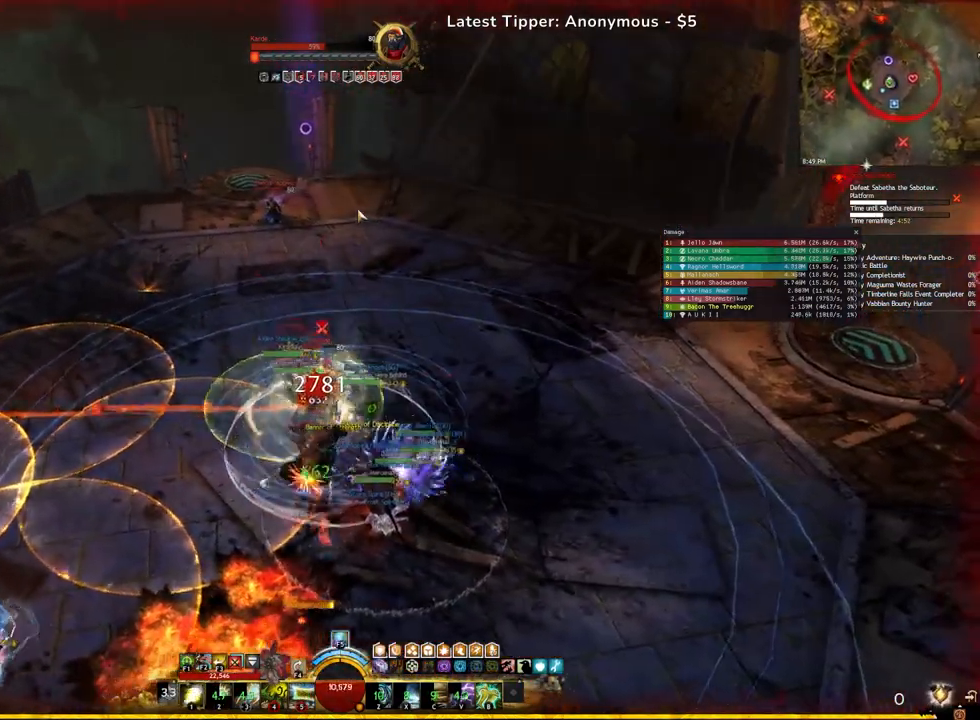
{"keys": ["s"], "events": [[183, "s", "down"], [383, "e", "up"]]}
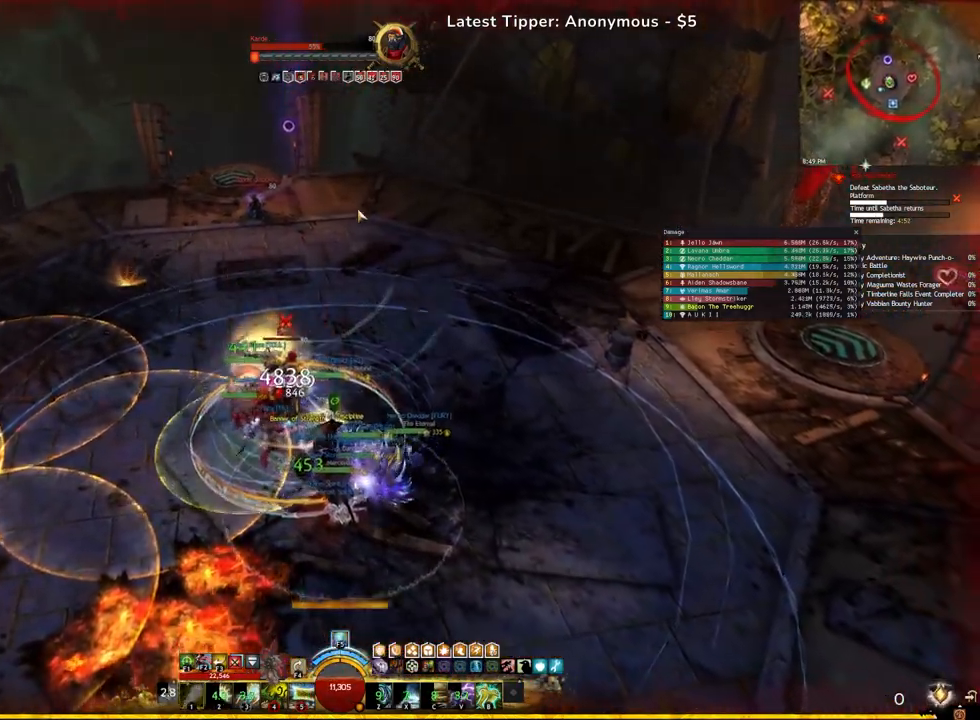
{"keys": ["e"]}
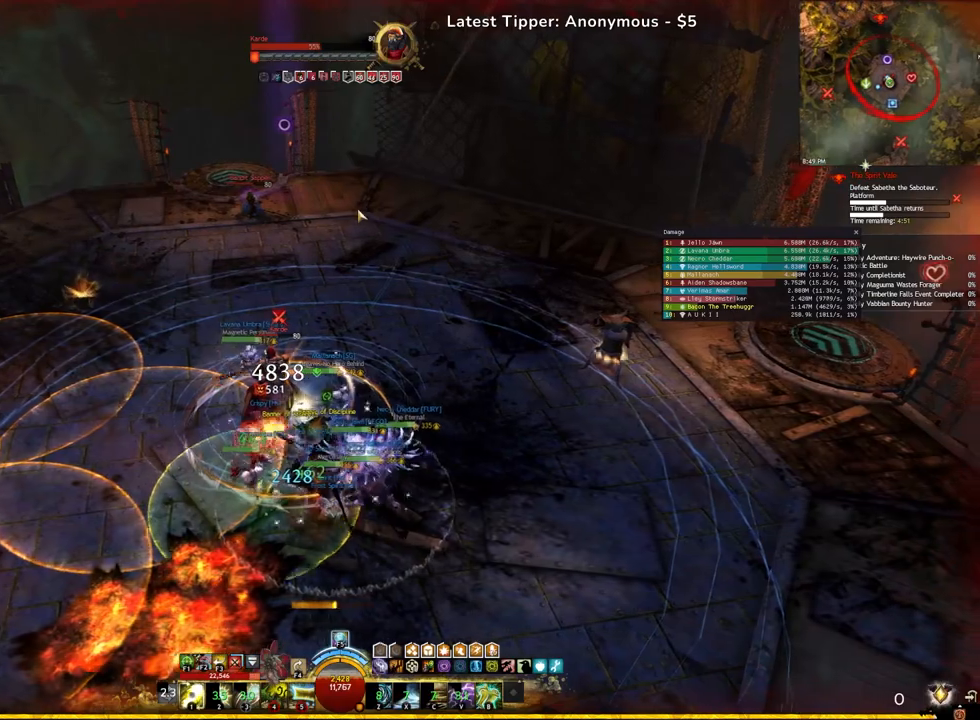
{"keys": []}
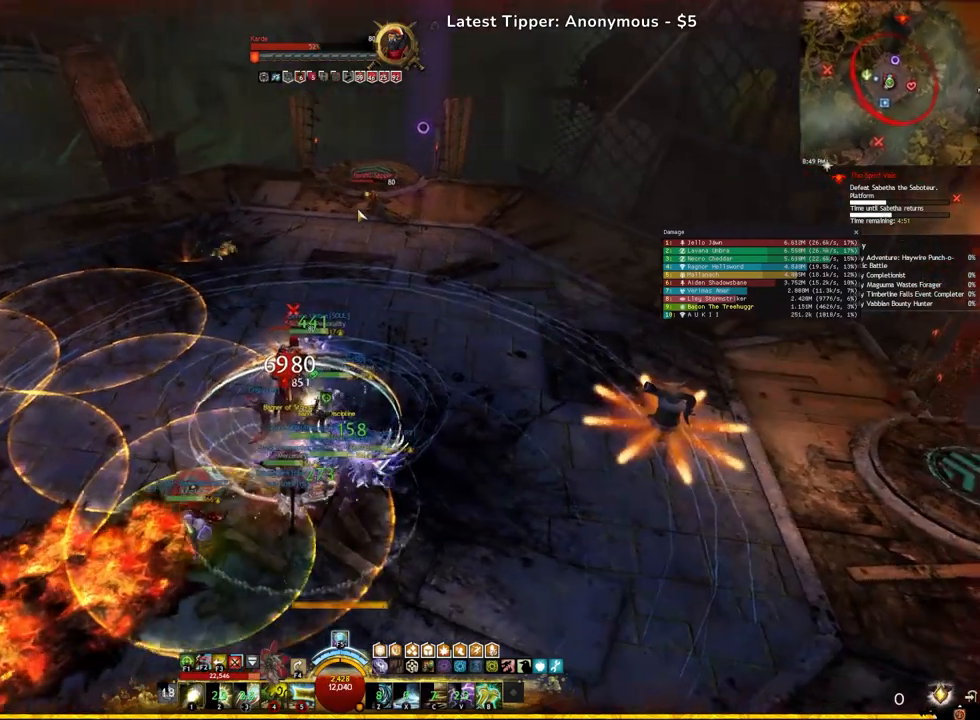
{"keys": [], "events": [[300, "5", "down"], [433, "5", "up"]]}
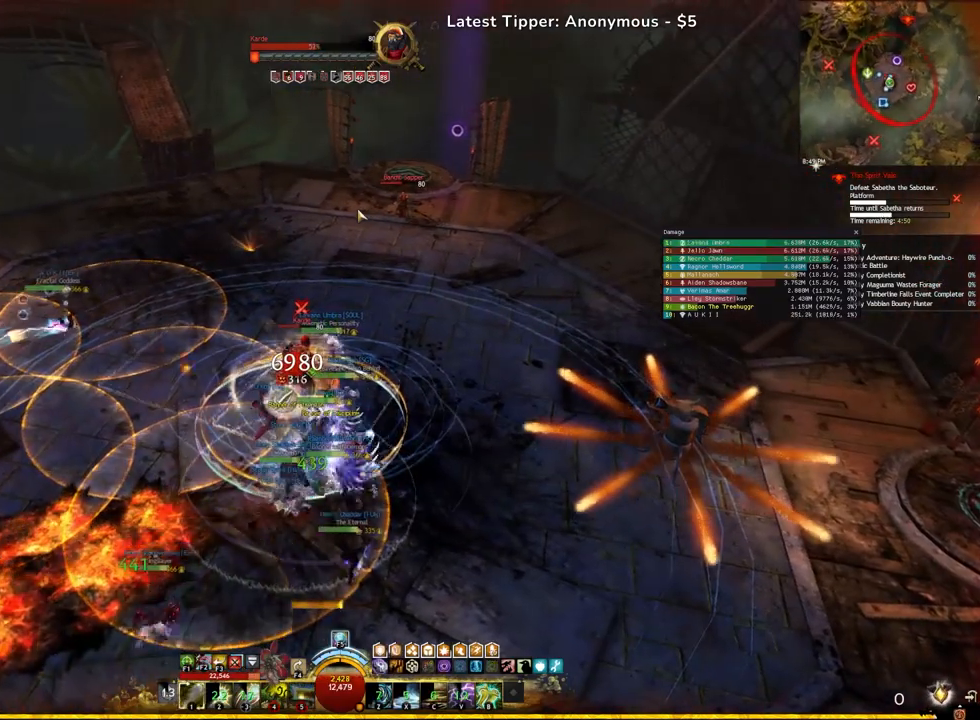
{"keys": ["3"], "events": [[417, "3", "down"]]}
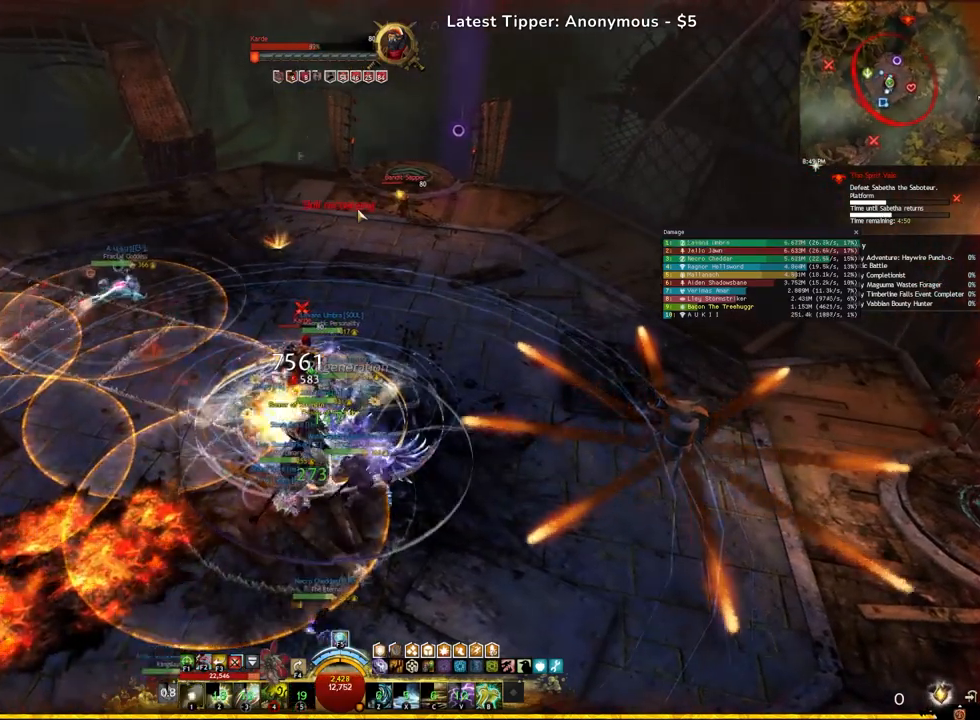
{"keys": [], "events": [[50, "3", "up"], [367, "f5", "down"], [483, "f5", "up"]]}
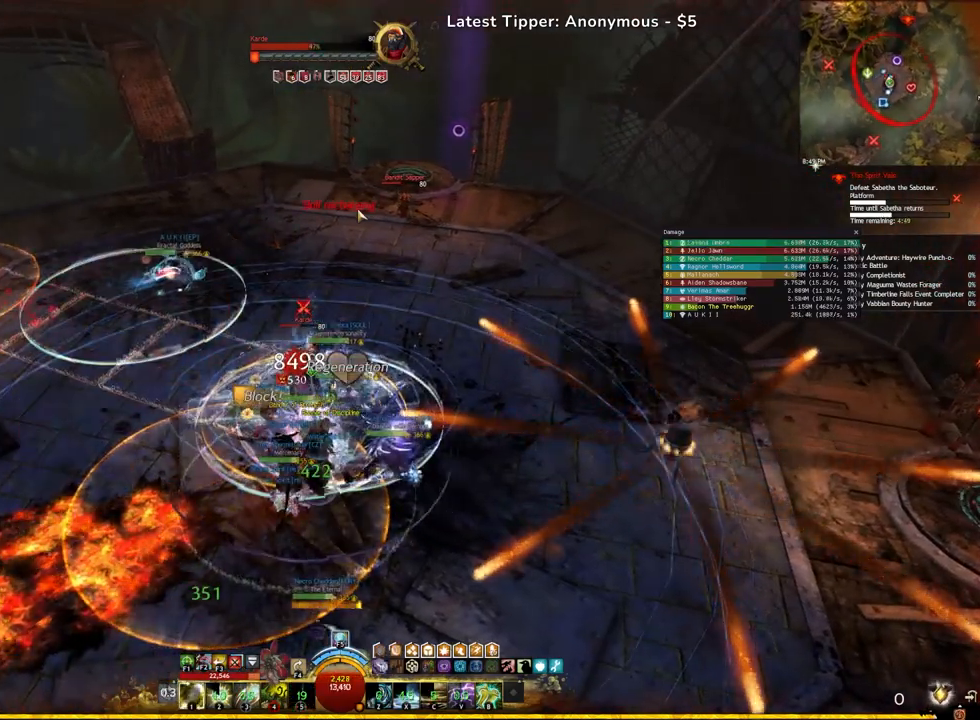
{"keys": [], "events": [[133, "4", "down"], [250, "4", "up"], [317, "4", "down"], [433, "4", "up"]]}
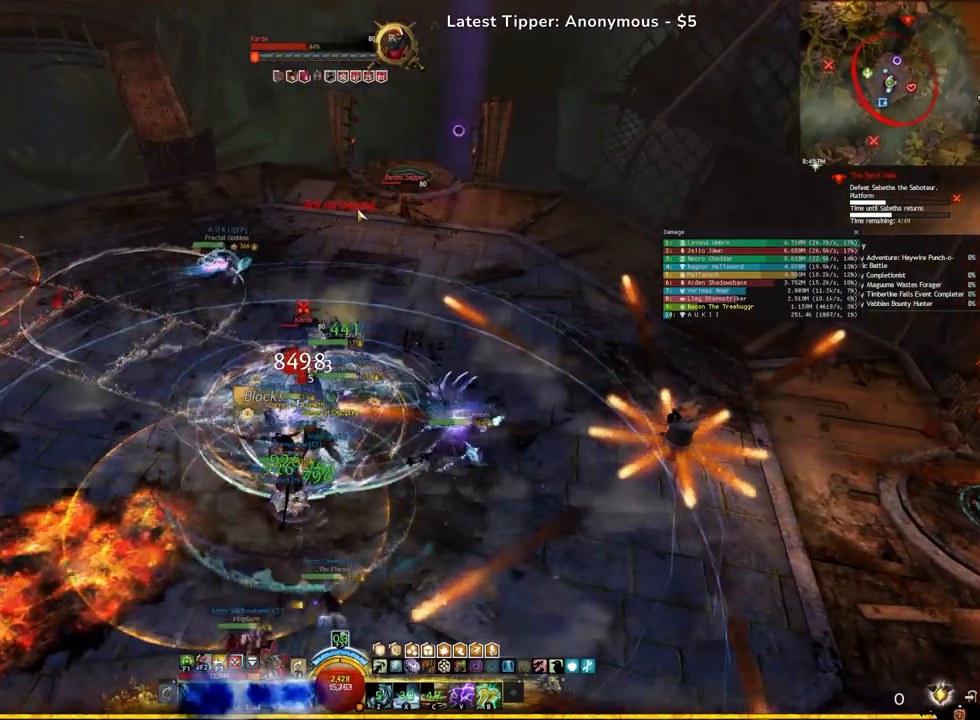
{"keys": [], "events": []}
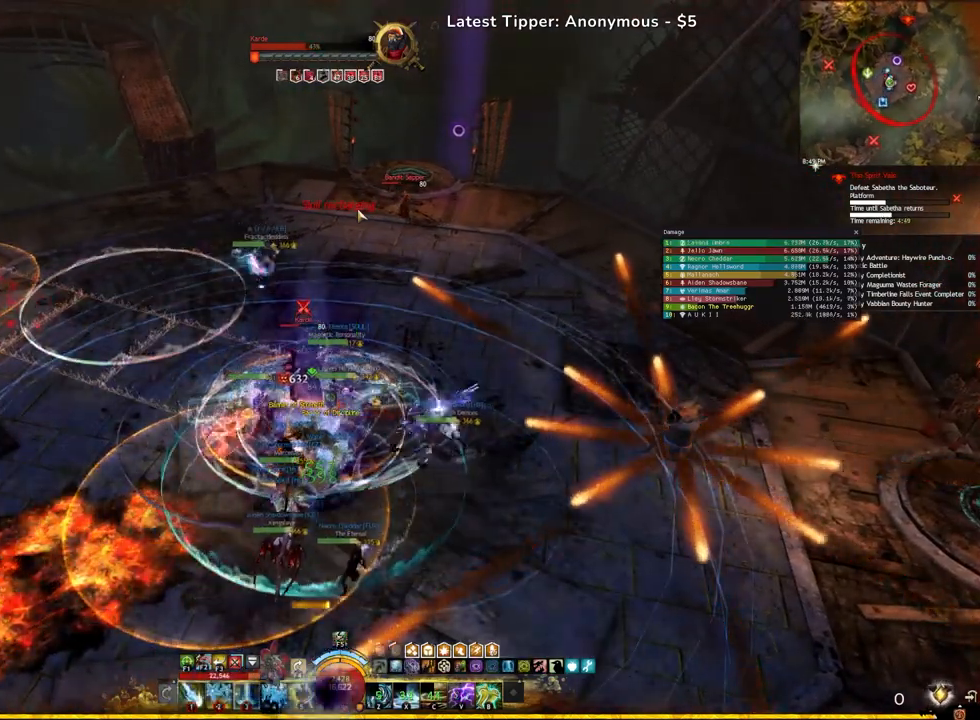
{"keys": ["q"], "events": [[83, "q", "down"]]}
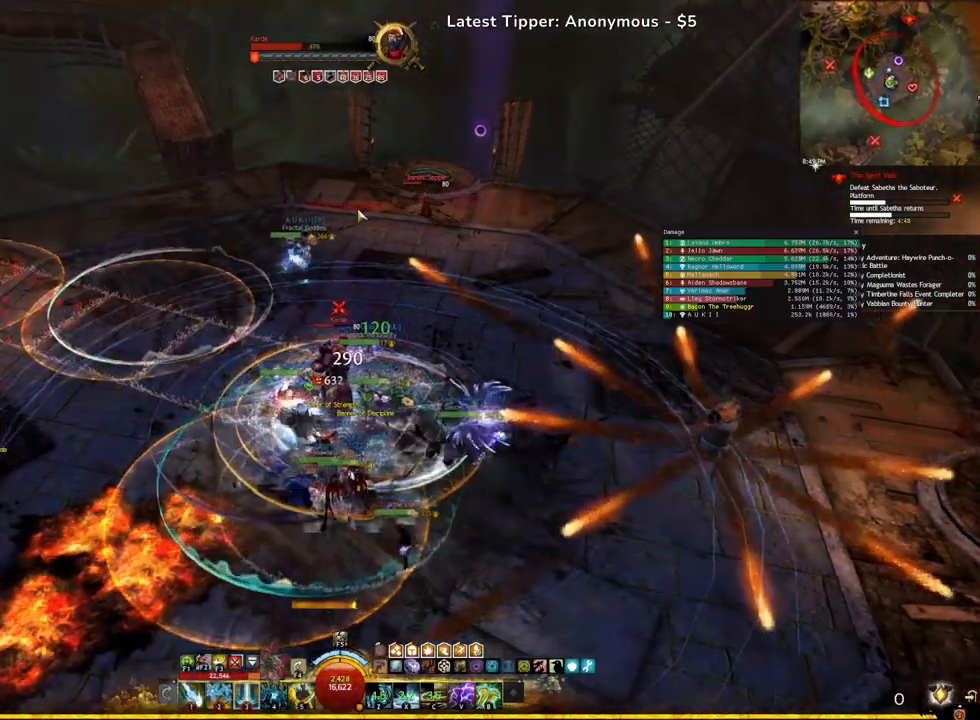
{"keys": ["d", "q"], "events": [[133, "d", "down"]]}
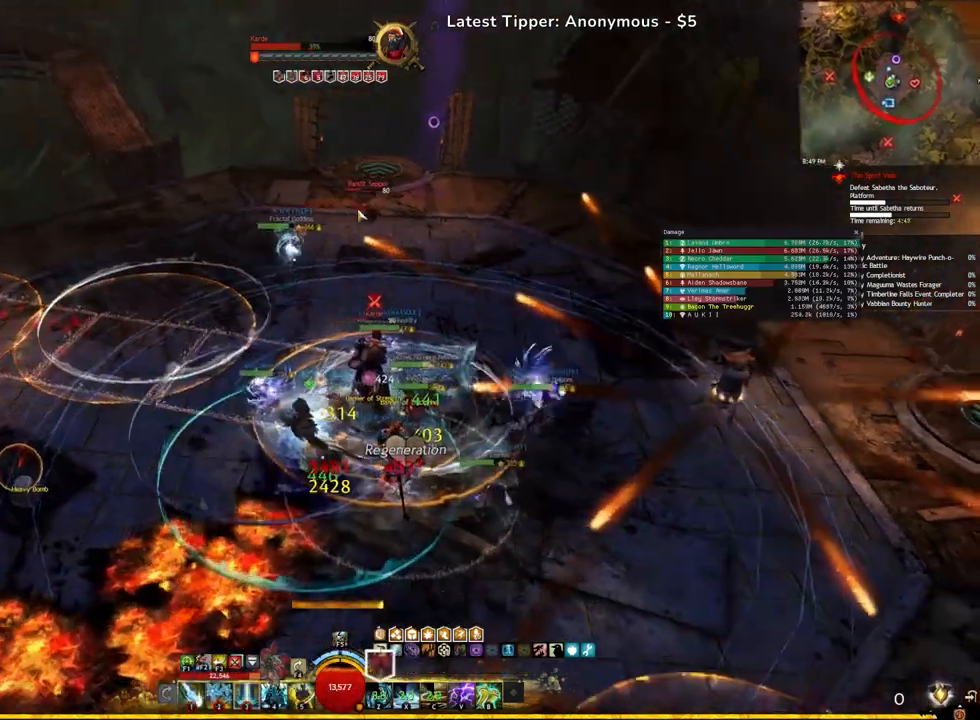
{"keys": ["d", "q"], "events": []}
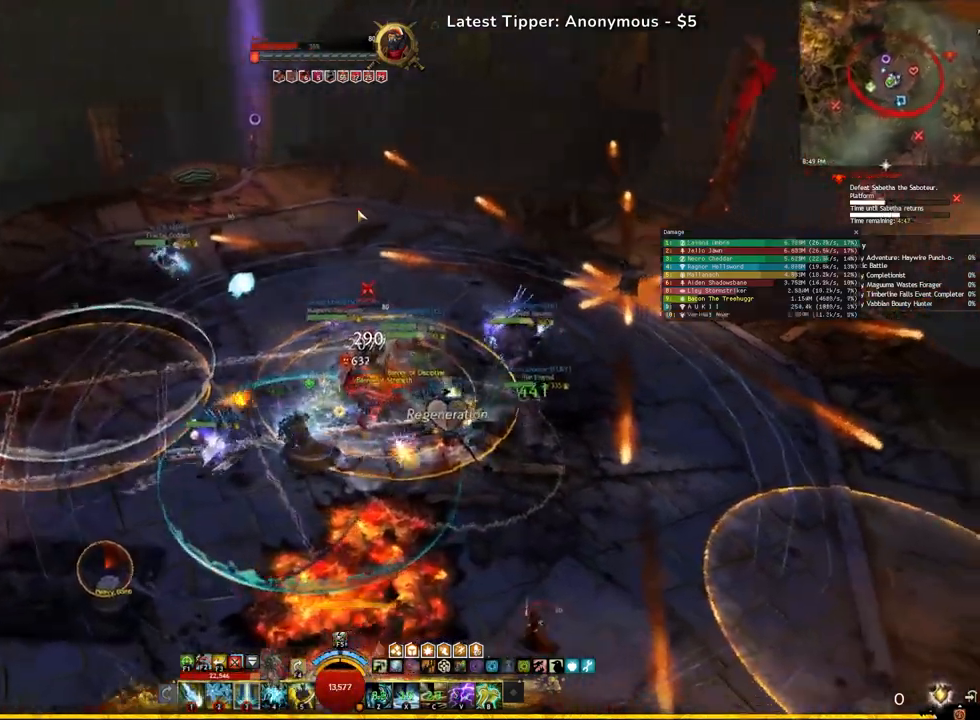
{"keys": ["s"]}